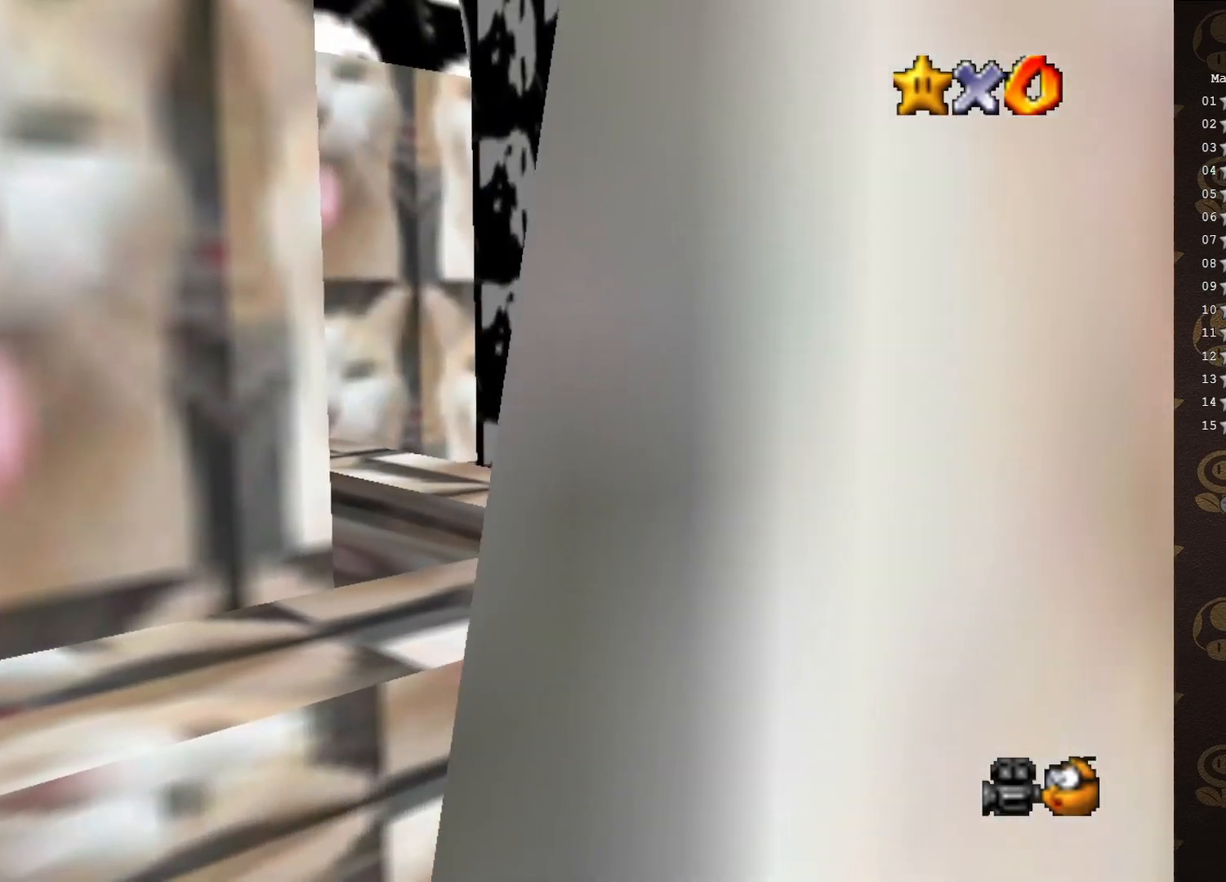
Gameplay with a controller (Nintendo layout); each line is a JSON object with the inputs held at the frame after it. "events" lists button and stick changes between this image and that frame as [ms after this image, input, new state], when the widget could be followed in between. Not read: L3 R3 Z.
{"buttons": ["C_RIGHT"], "left_stick": "center", "events": [[300, "C_RIGHT", "down"], [417, "C_RIGHT", "up"], [467, "C_RIGHT", "down"]]}
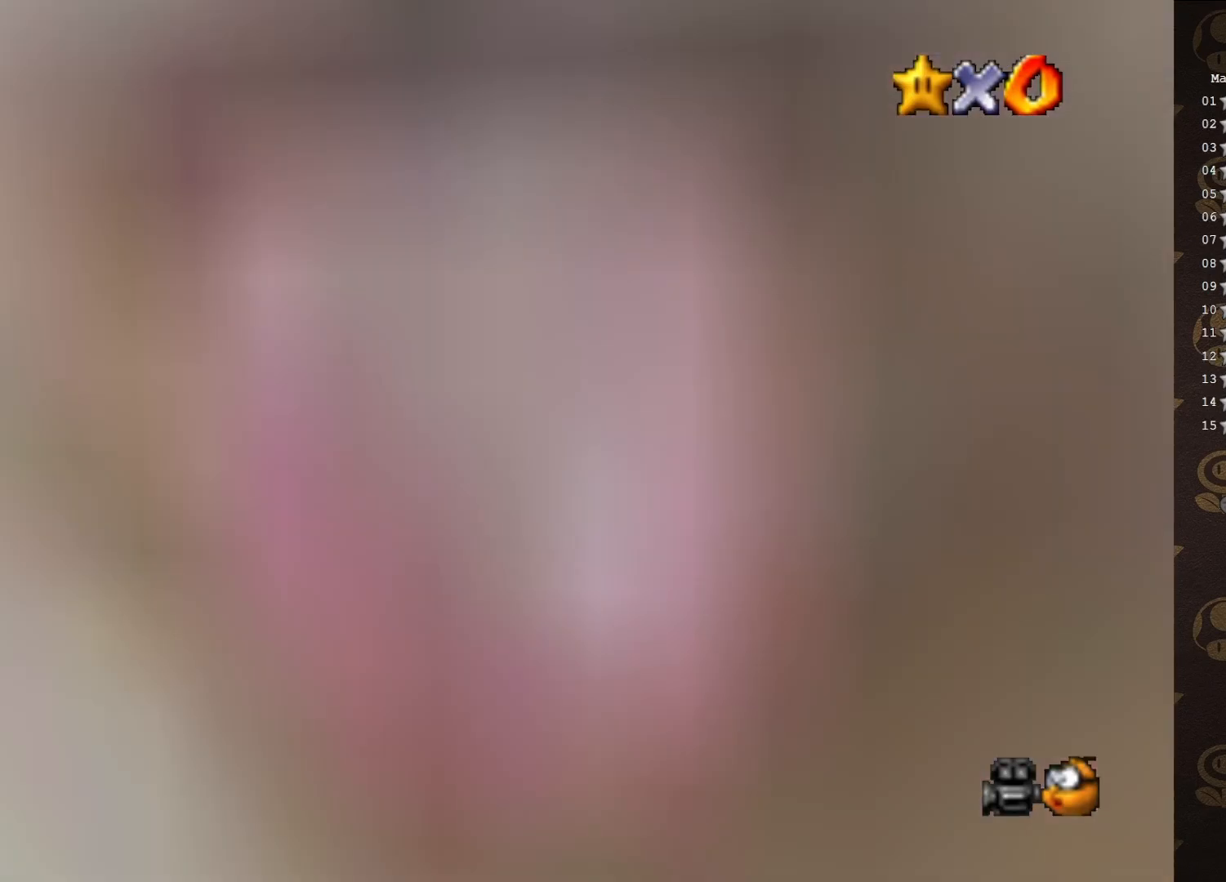
{"buttons": ["C_DOWN"], "left_stick": "center", "events": [[33, "C_RIGHT", "up"], [100, "C_RIGHT", "down"], [200, "C_RIGHT", "up"], [450, "C_DOWN", "down"]]}
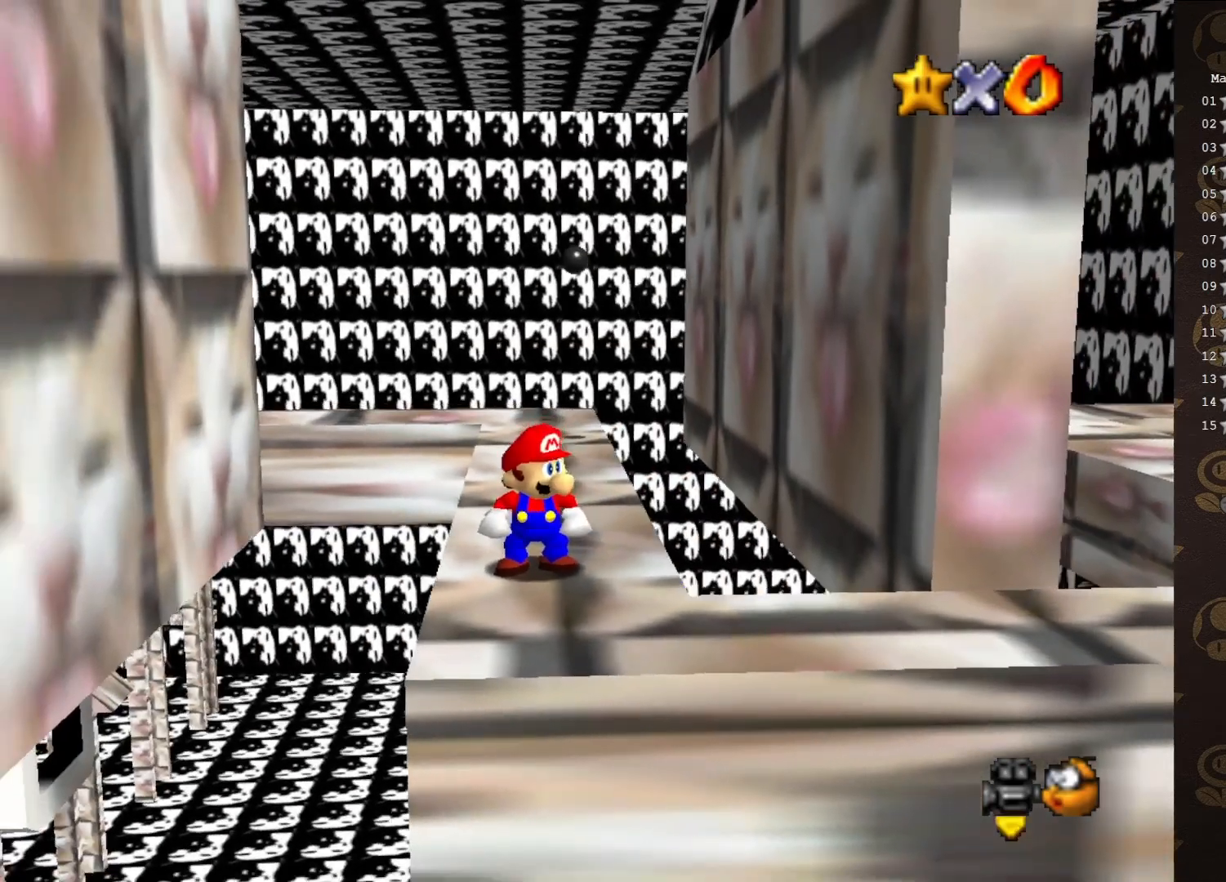
{"buttons": [], "left_stick": "down", "events": [[83, "C_DOWN", "up"], [150, "left_stick", "down"]]}
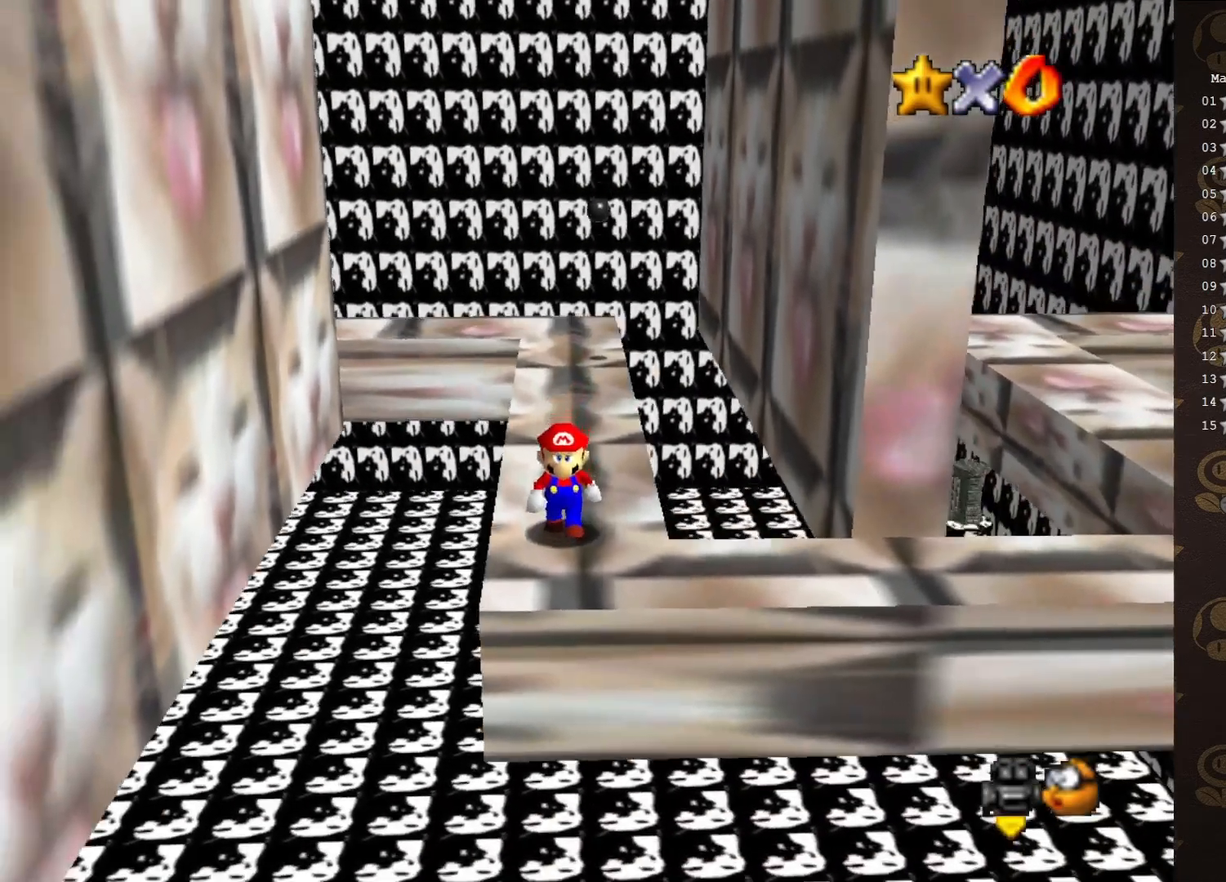
{"buttons": ["A"], "left_stick": "center", "events": [[17, "left_stick", "center"], [350, "left_stick", "right"], [467, "A", "down"], [467, "left_stick", "center"]]}
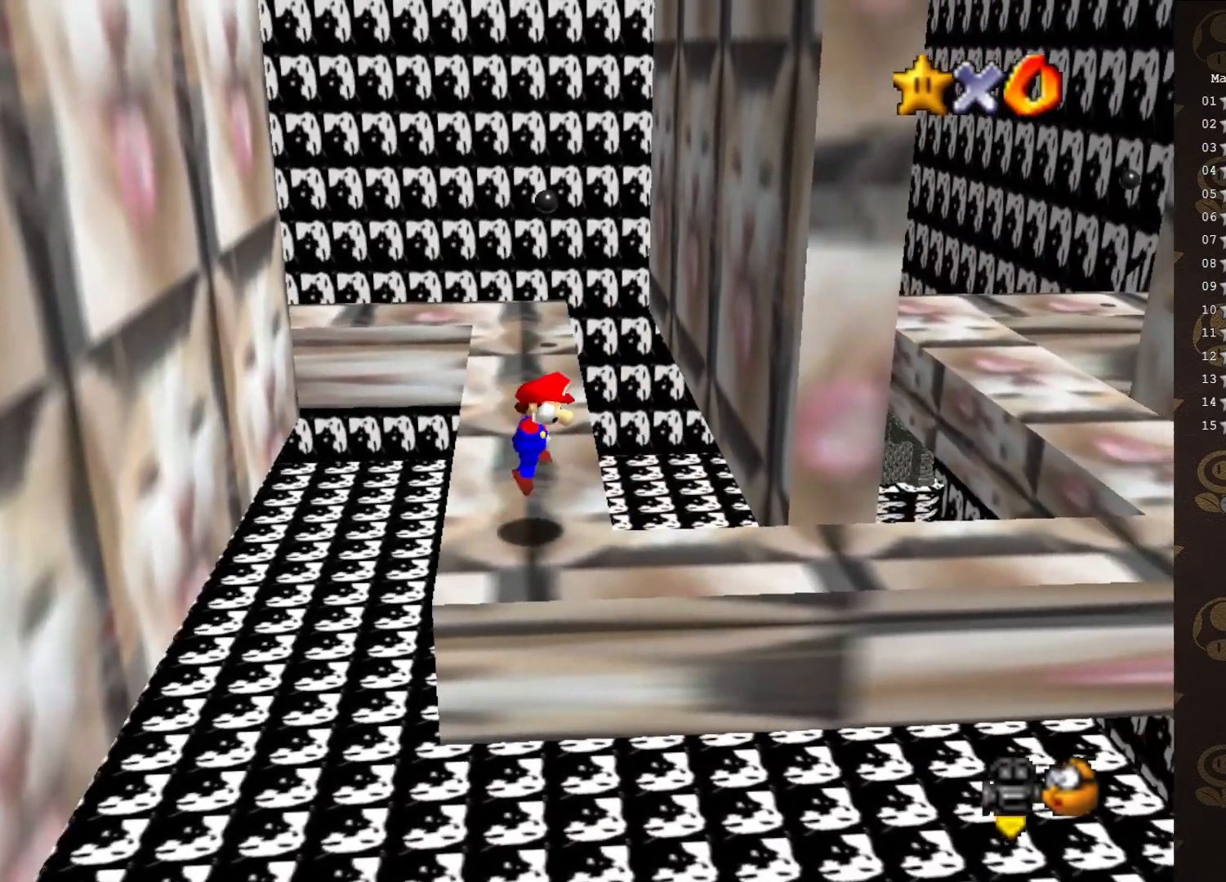
{"buttons": [], "left_stick": "center", "events": [[33, "A", "up"], [233, "left_stick", "down"], [450, "left_stick", "center"]]}
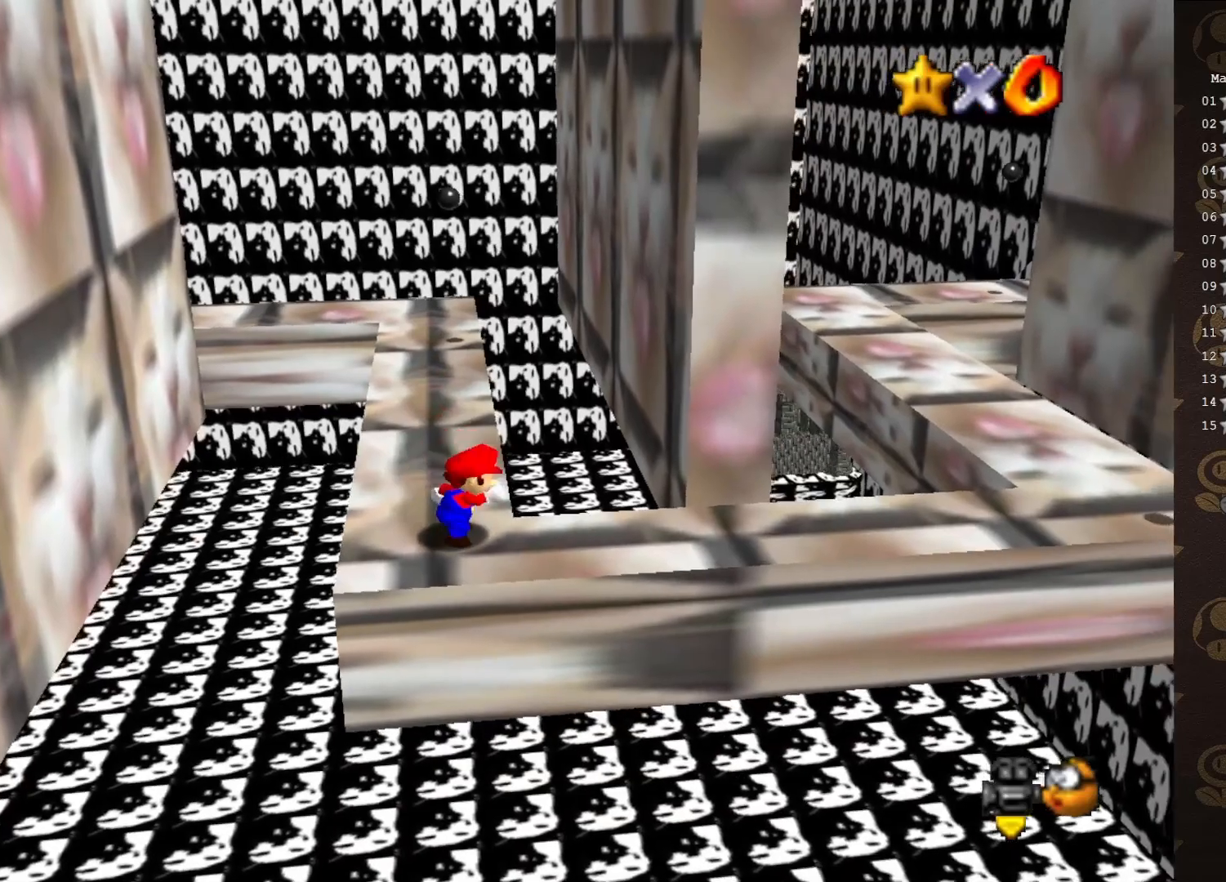
{"buttons": ["C_RIGHT"], "left_stick": "center", "events": [[33, "C_LEFT", "down"], [133, "C_LEFT", "up"], [450, "C_RIGHT", "down"]]}
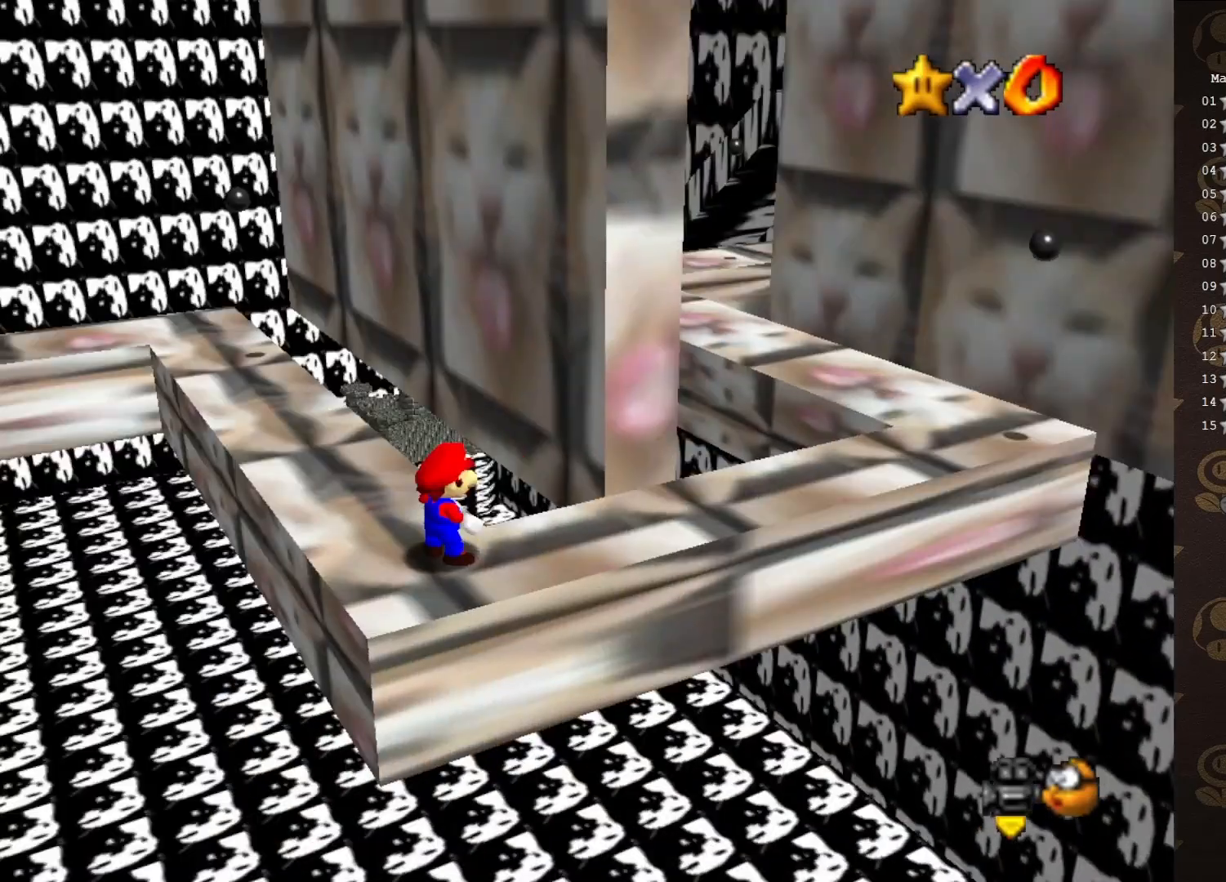
{"buttons": [], "left_stick": "down", "events": [[83, "C_RIGHT", "up"], [300, "A", "down"], [400, "A", "up"], [433, "left_stick", "down"]]}
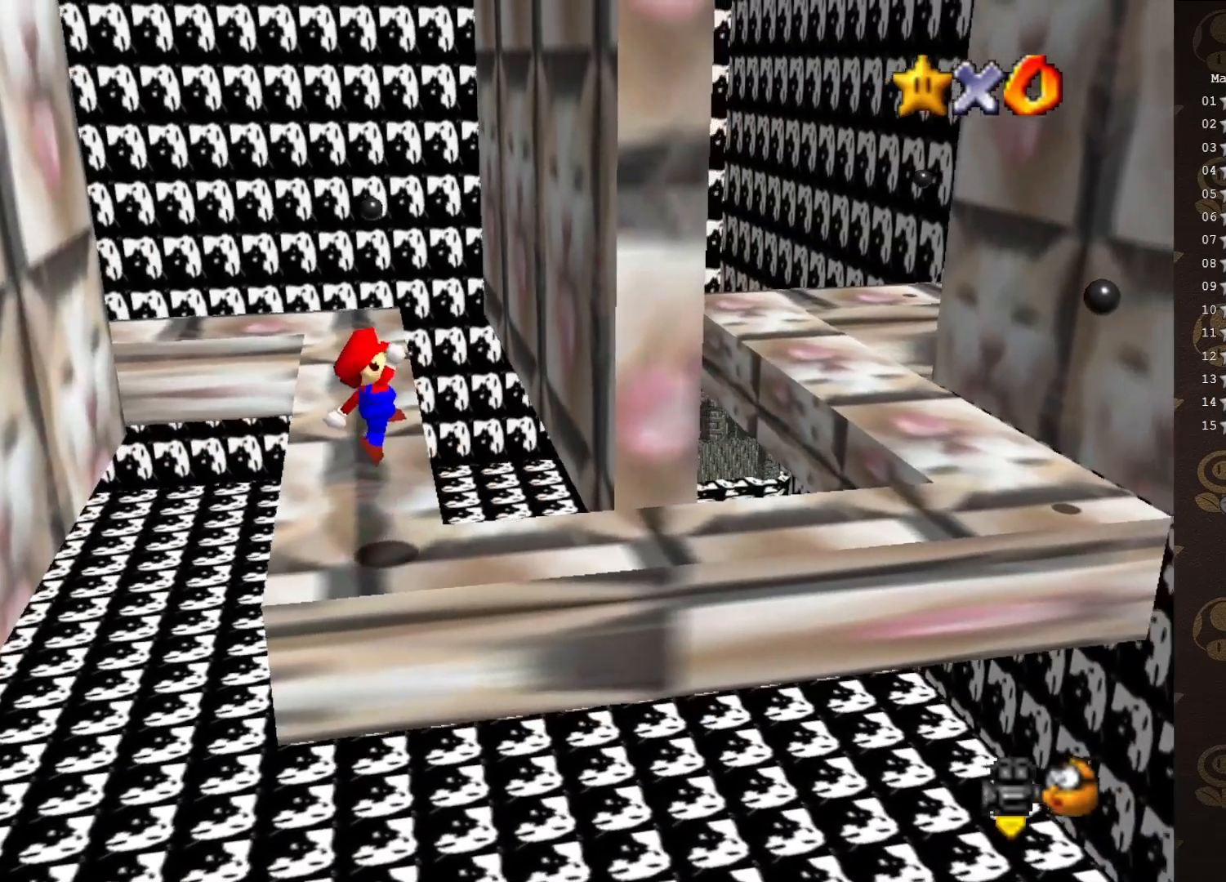
{"buttons": [], "left_stick": "right", "events": [[50, "left_stick", "center"], [300, "left_stick", "right"]]}
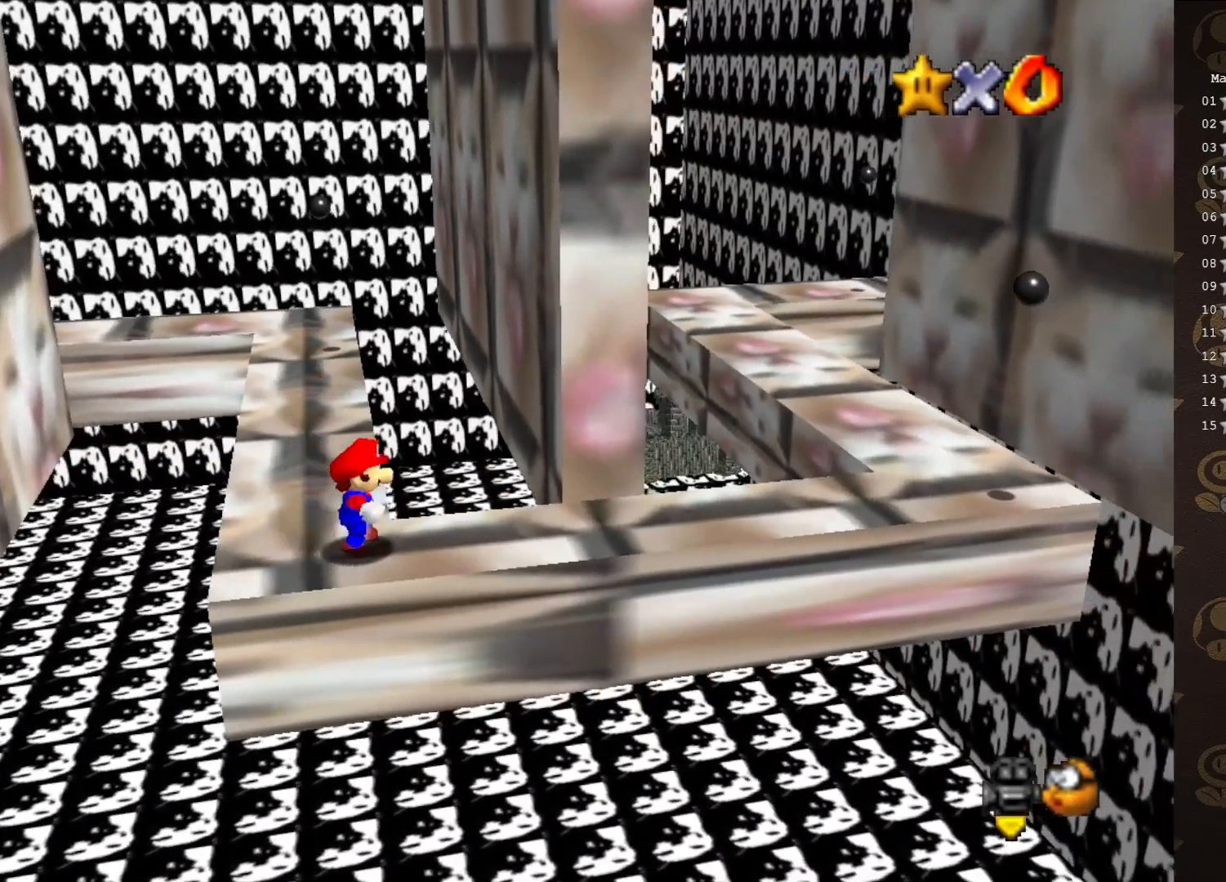
{"buttons": [], "left_stick": "center", "events": [[200, "A", "down"], [267, "A", "up"], [417, "left_stick", "center"]]}
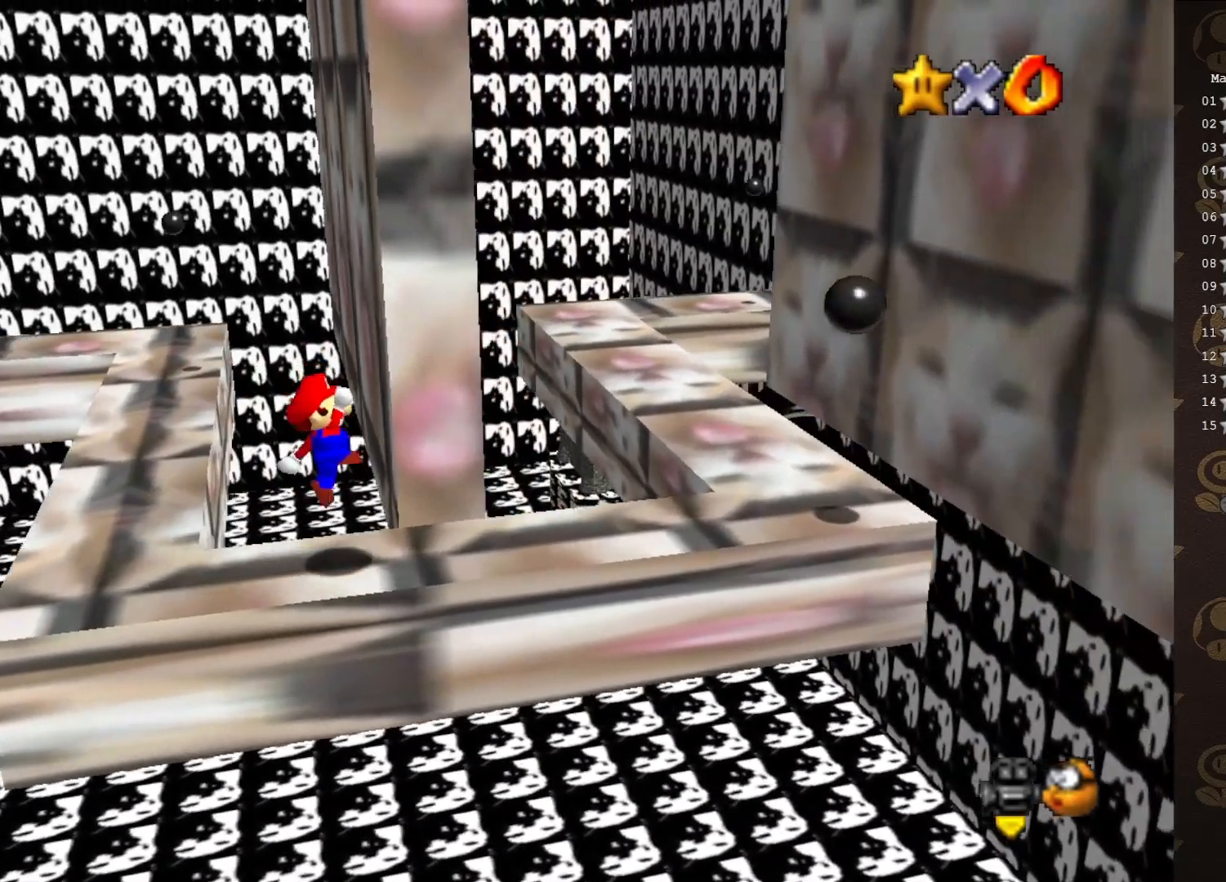
{"buttons": [], "left_stick": "center", "events": []}
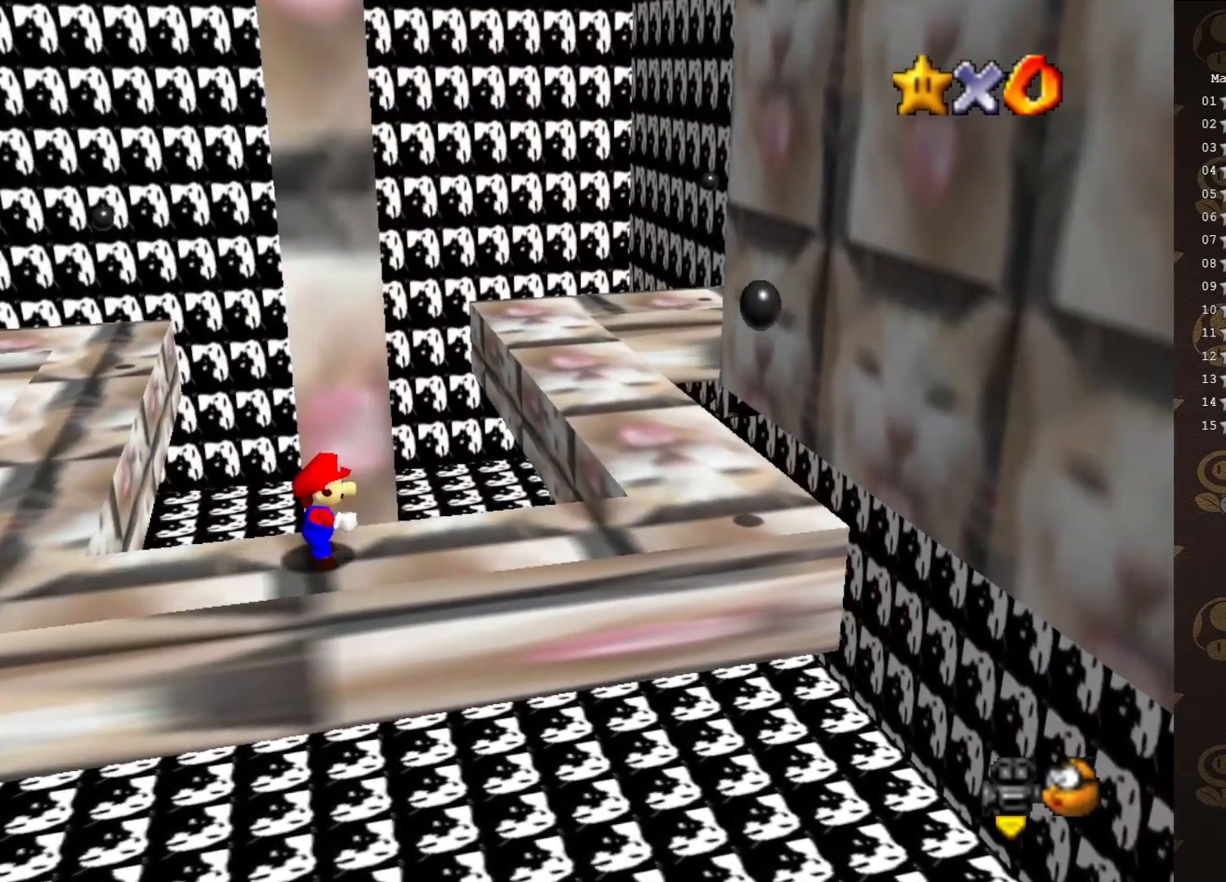
{"buttons": [], "left_stick": "right", "events": [[83, "A", "down"], [150, "A", "up"], [233, "left_stick", "right"]]}
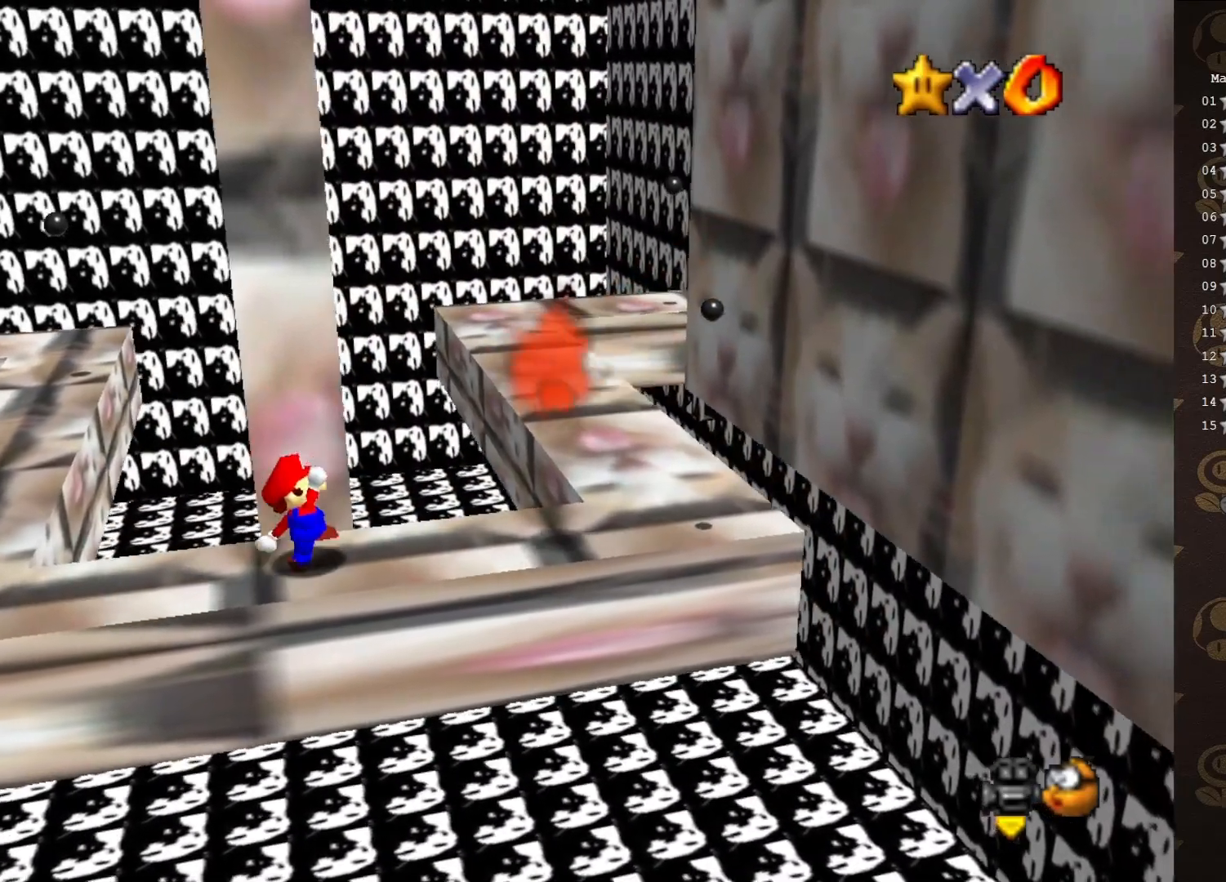
{"buttons": ["A"], "left_stick": "center", "events": [[83, "A", "down"], [433, "left_stick", "center"]]}
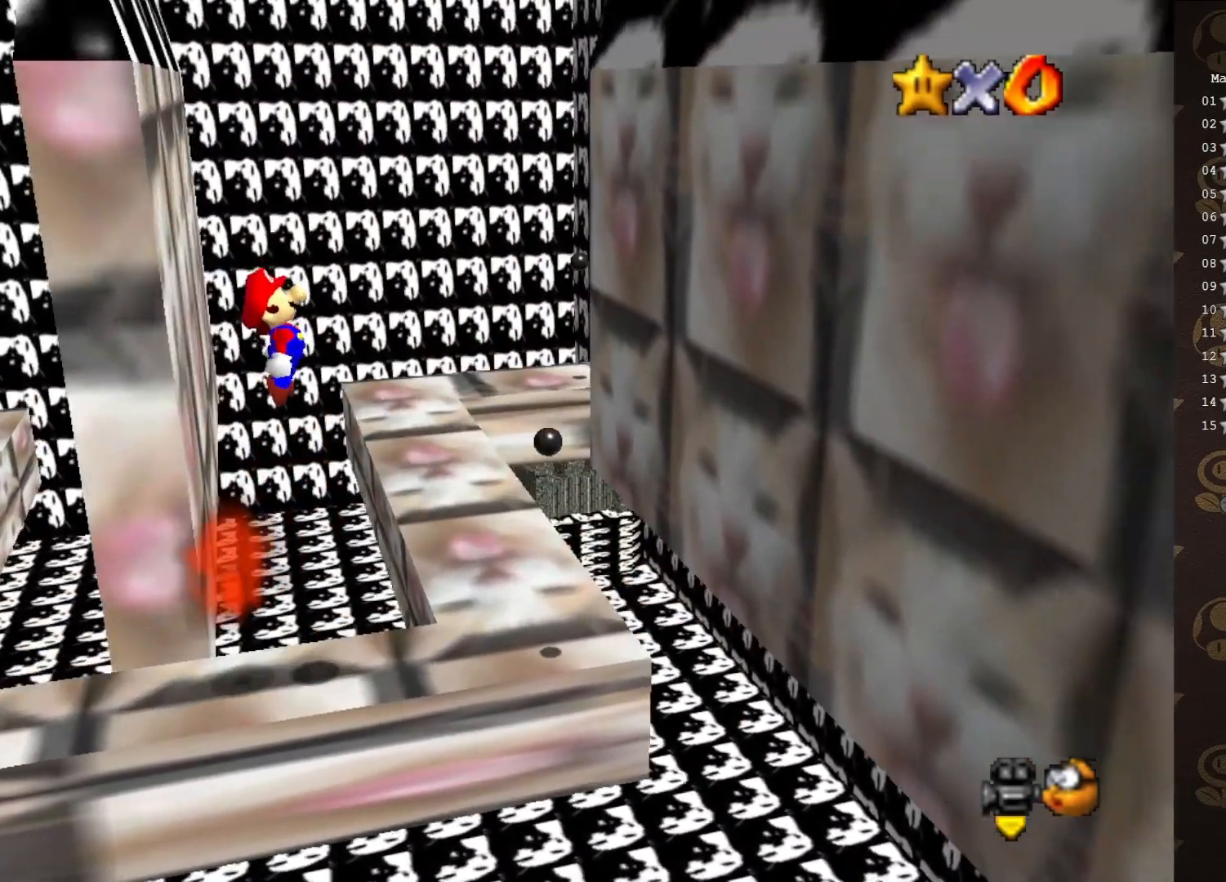
{"buttons": [], "left_stick": "center", "events": [[267, "left_stick", "left"], [450, "left_stick", "center"], [467, "A", "up"]]}
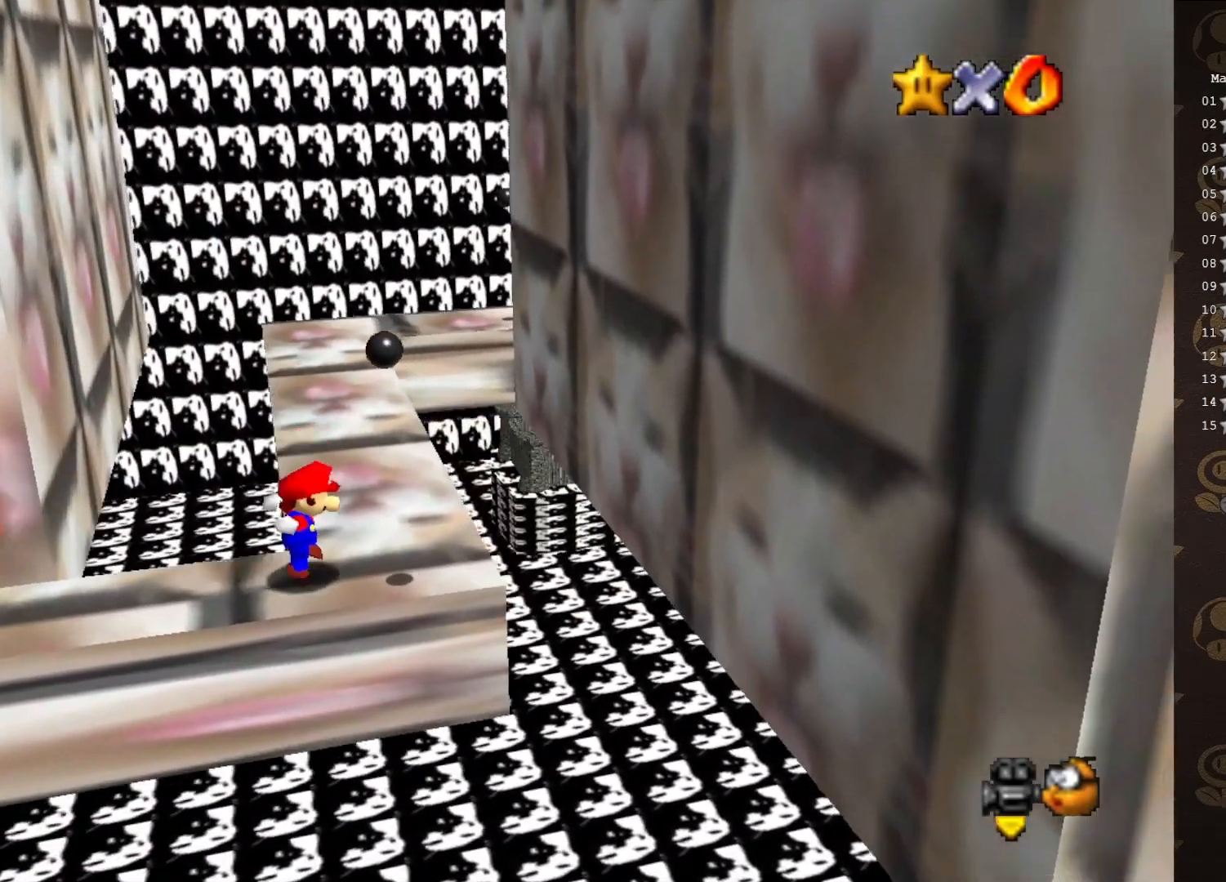
{"buttons": [], "left_stick": "up", "events": [[133, "left_stick", "up-right"], [317, "left_stick", "up"]]}
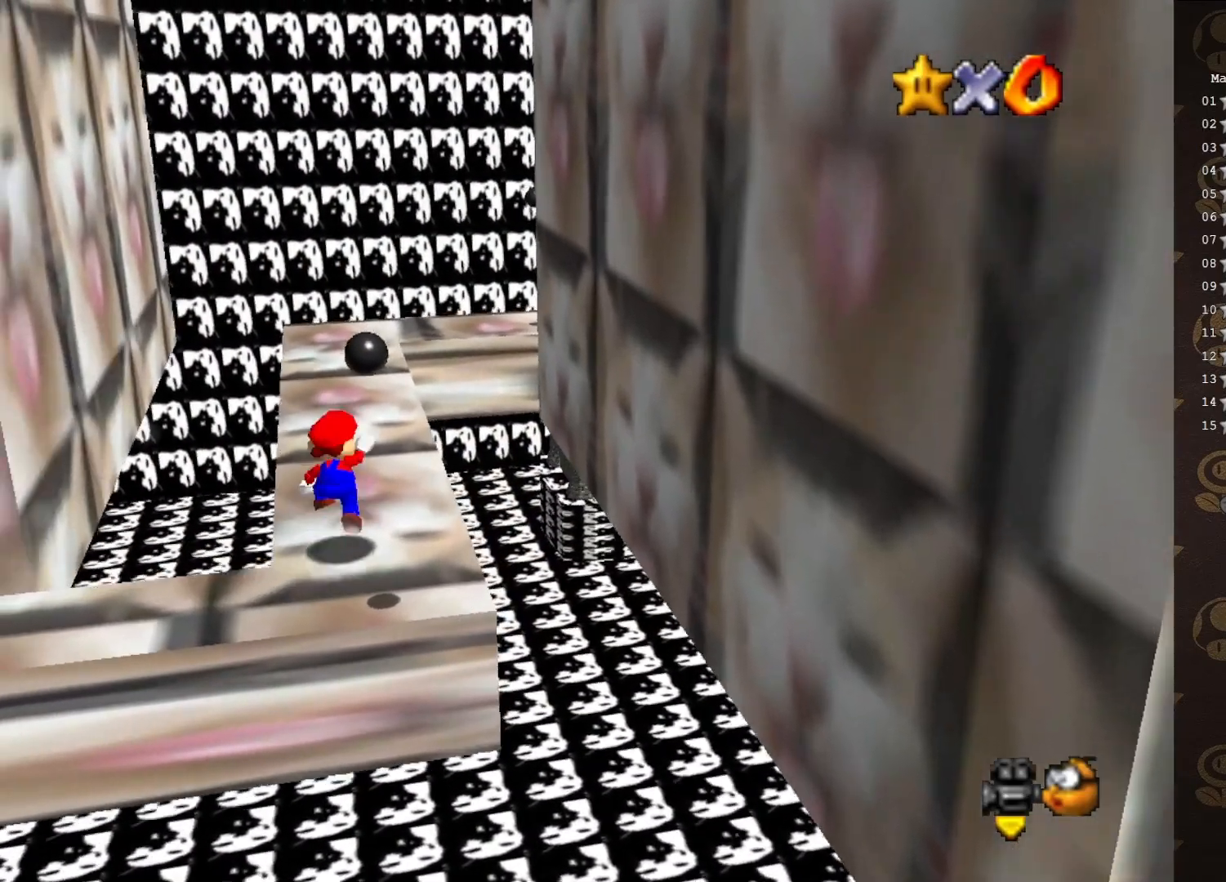
{"buttons": [], "left_stick": "up", "events": [[17, "A", "down"], [367, "A", "up"]]}
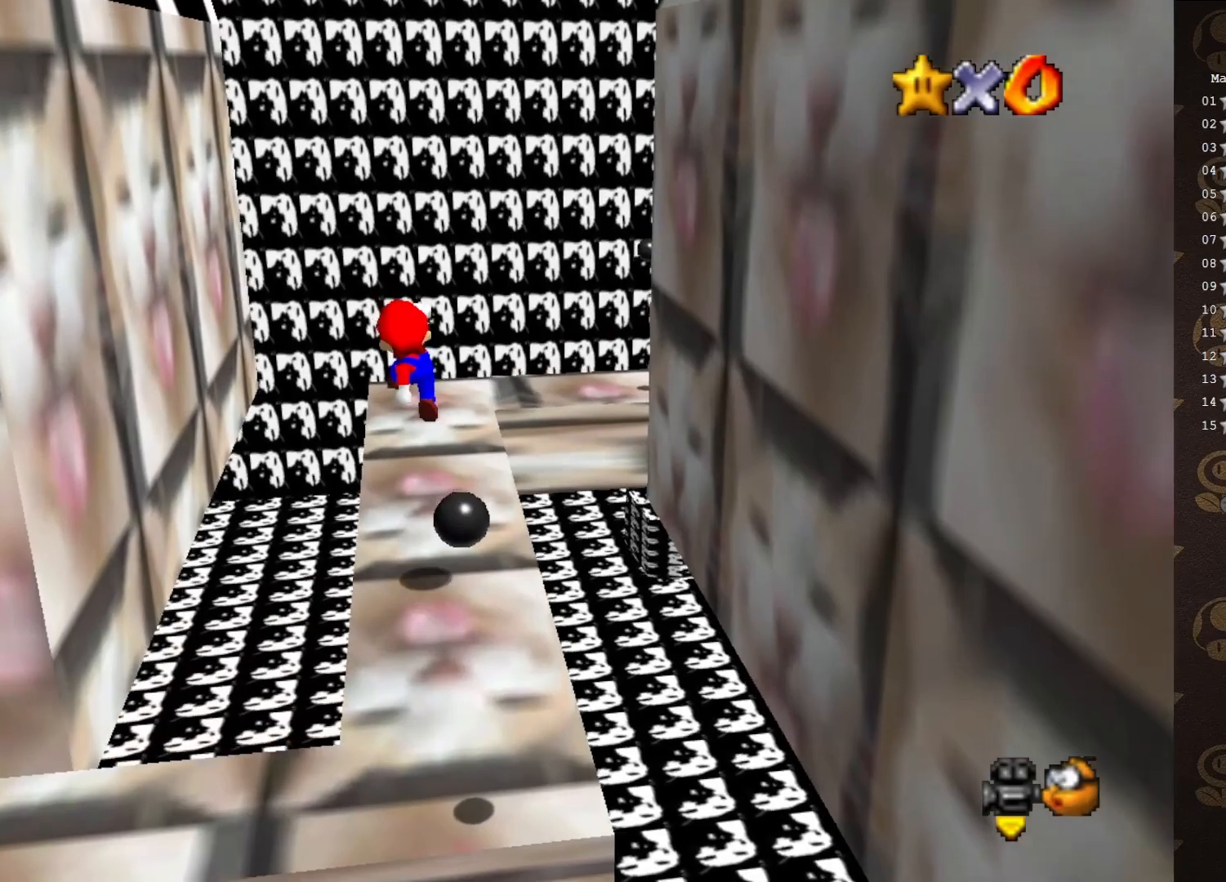
{"buttons": [], "left_stick": "center", "events": [[17, "C_LEFT", "down"], [17, "left_stick", "center"], [150, "C_LEFT", "up"], [167, "C_LEFT", "down"], [267, "C_LEFT", "up"], [383, "A", "down"], [450, "A", "up"]]}
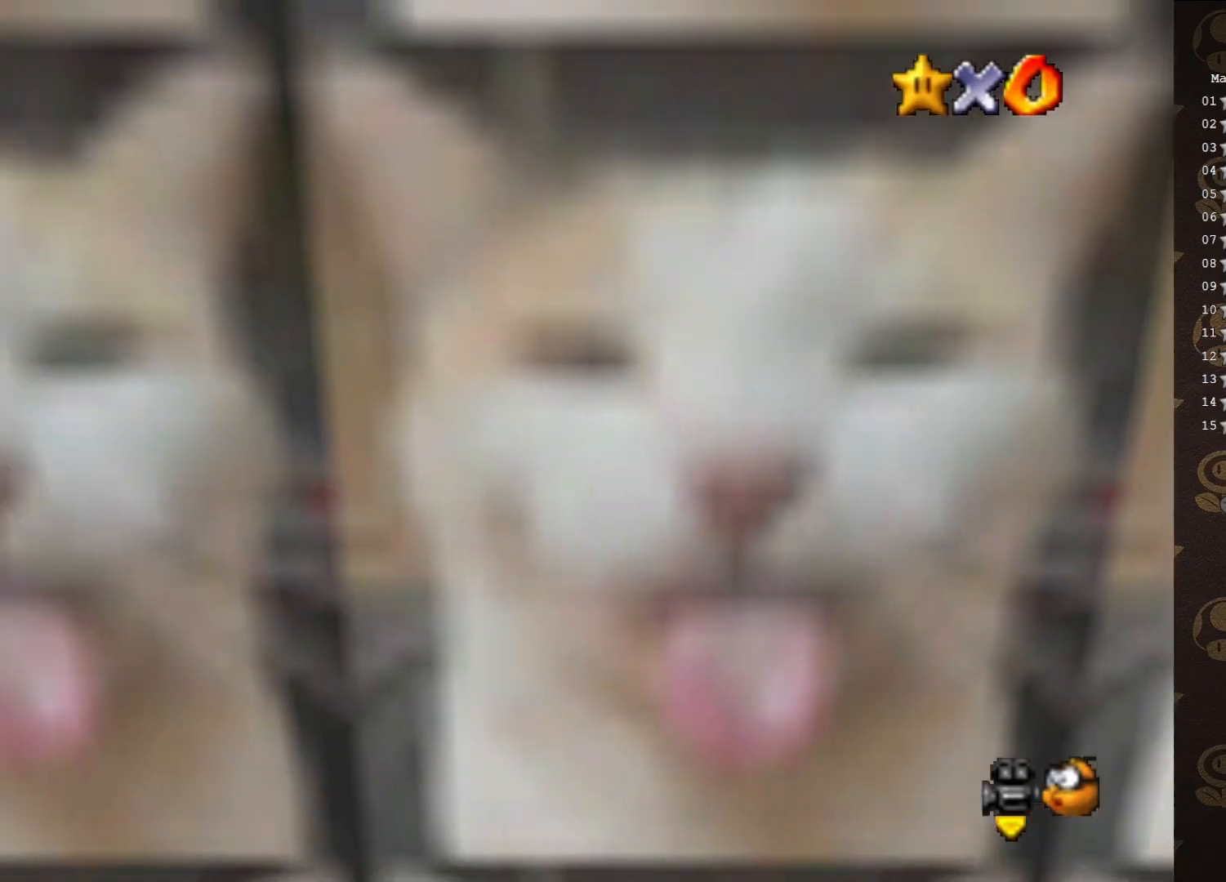
{"buttons": [], "left_stick": "center", "events": [[33, "C_LEFT", "down"], [100, "C_LEFT", "up"], [167, "C_LEFT", "down"], [267, "C_LEFT", "up"]]}
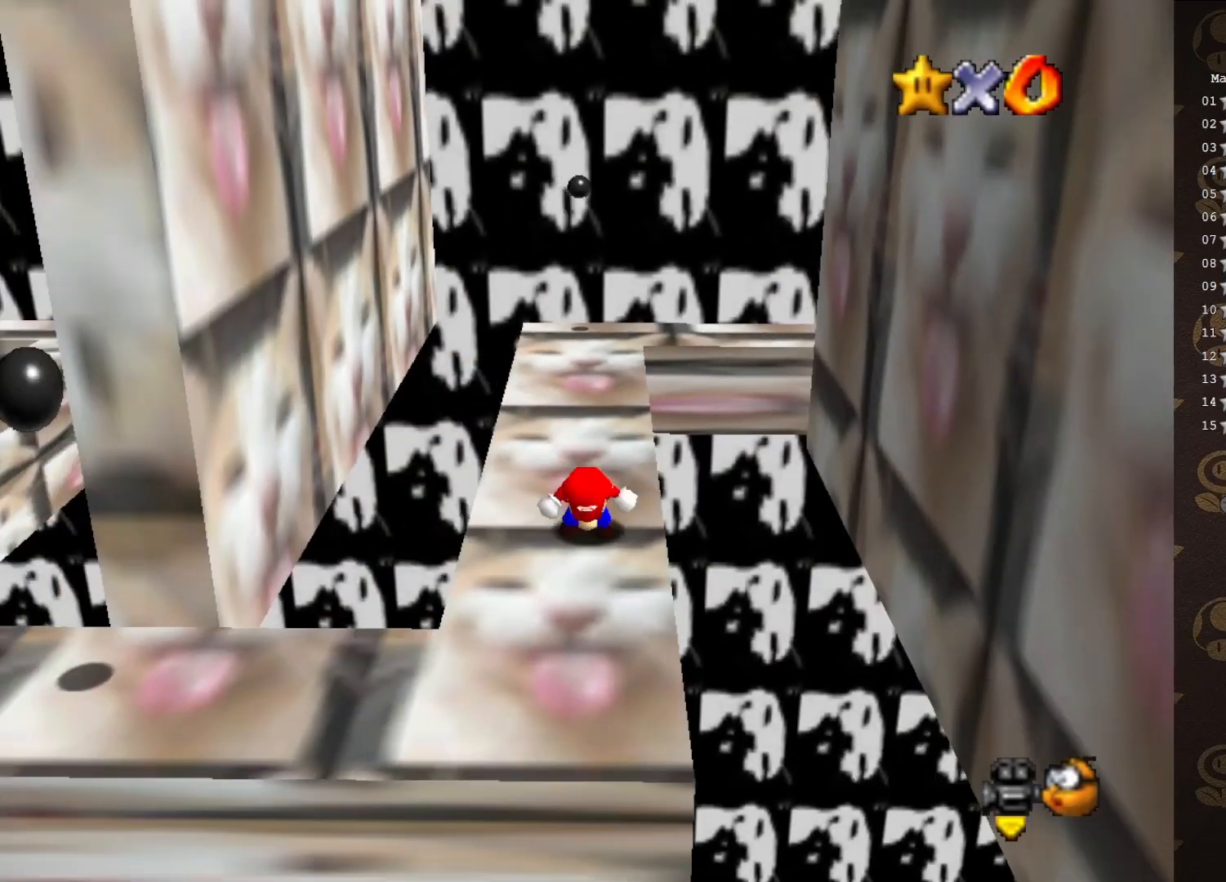
{"buttons": [], "left_stick": "center", "events": [[67, "left_stick", "down"], [417, "left_stick", "center"]]}
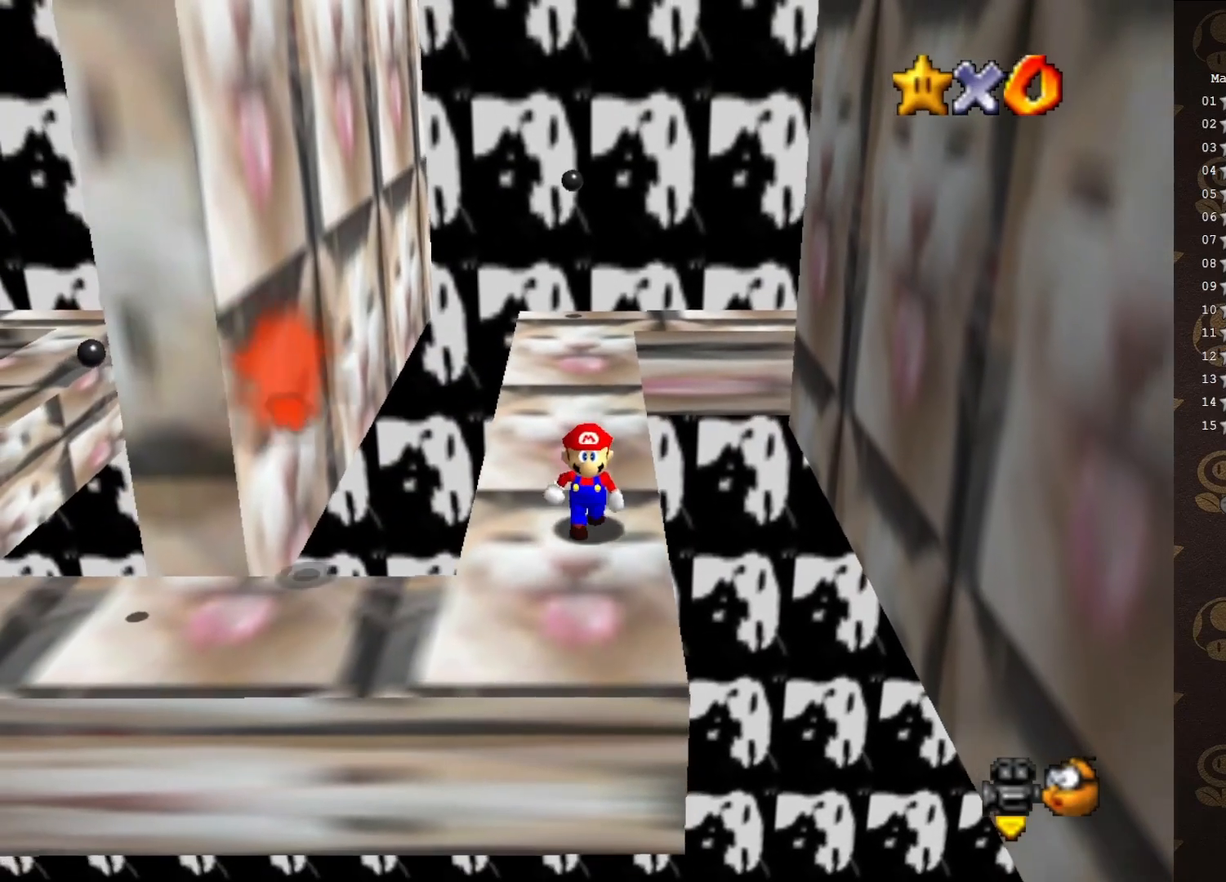
{"buttons": ["A"], "left_stick": "center", "events": [[450, "A", "down"]]}
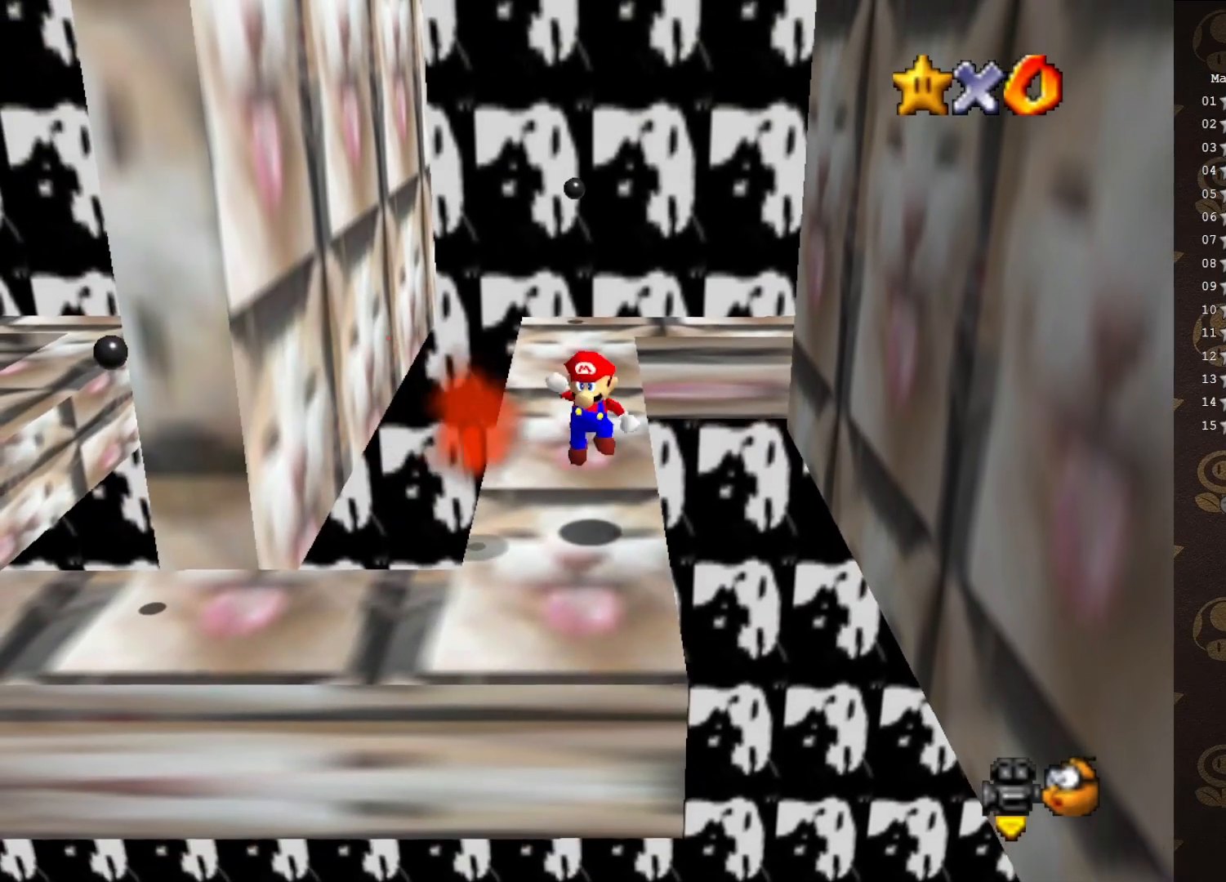
{"buttons": ["A", "B"], "left_stick": "down", "events": [[433, "B", "down"], [500, "left_stick", "down"]]}
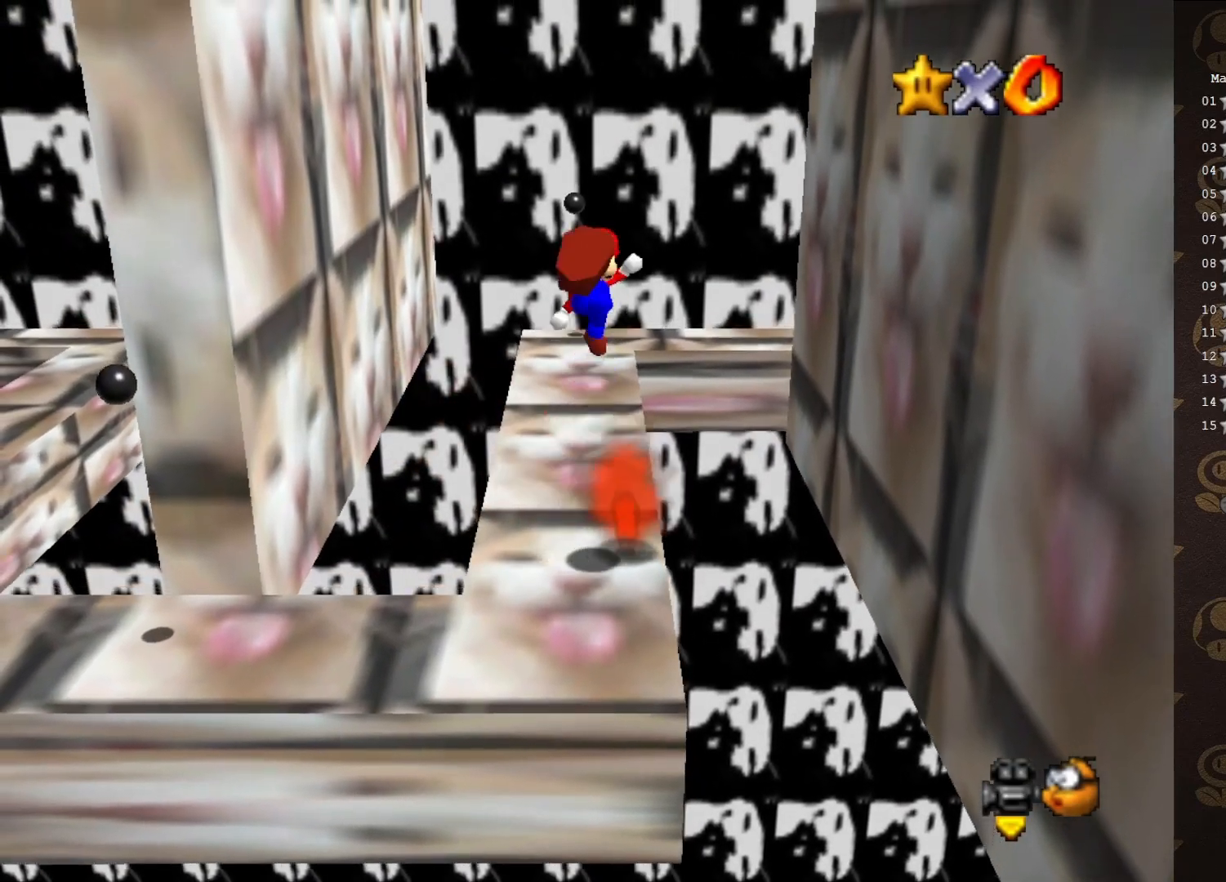
{"buttons": [], "left_stick": "center", "events": [[283, "A", "up"], [283, "B", "up"], [400, "left_stick", "center"]]}
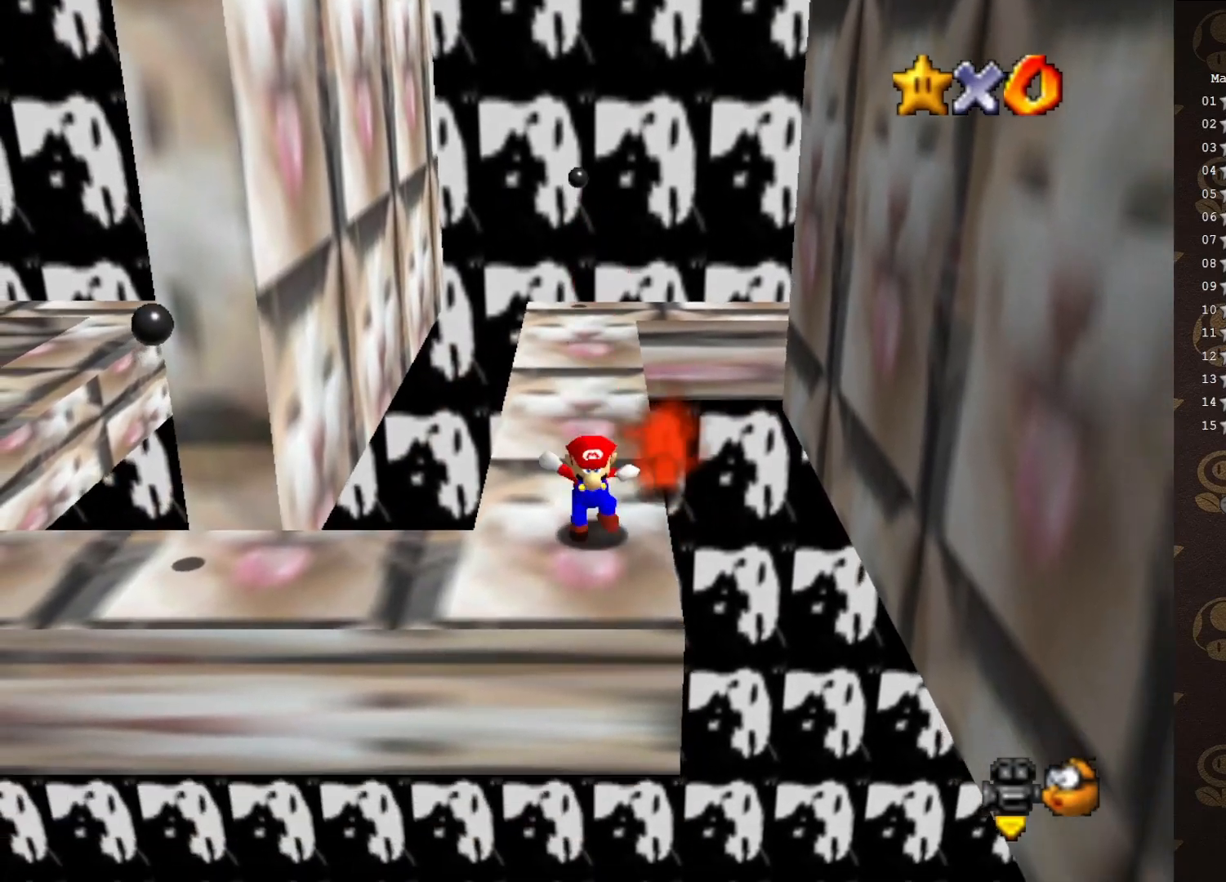
{"buttons": [], "left_stick": "left", "events": [[200, "left_stick", "left"]]}
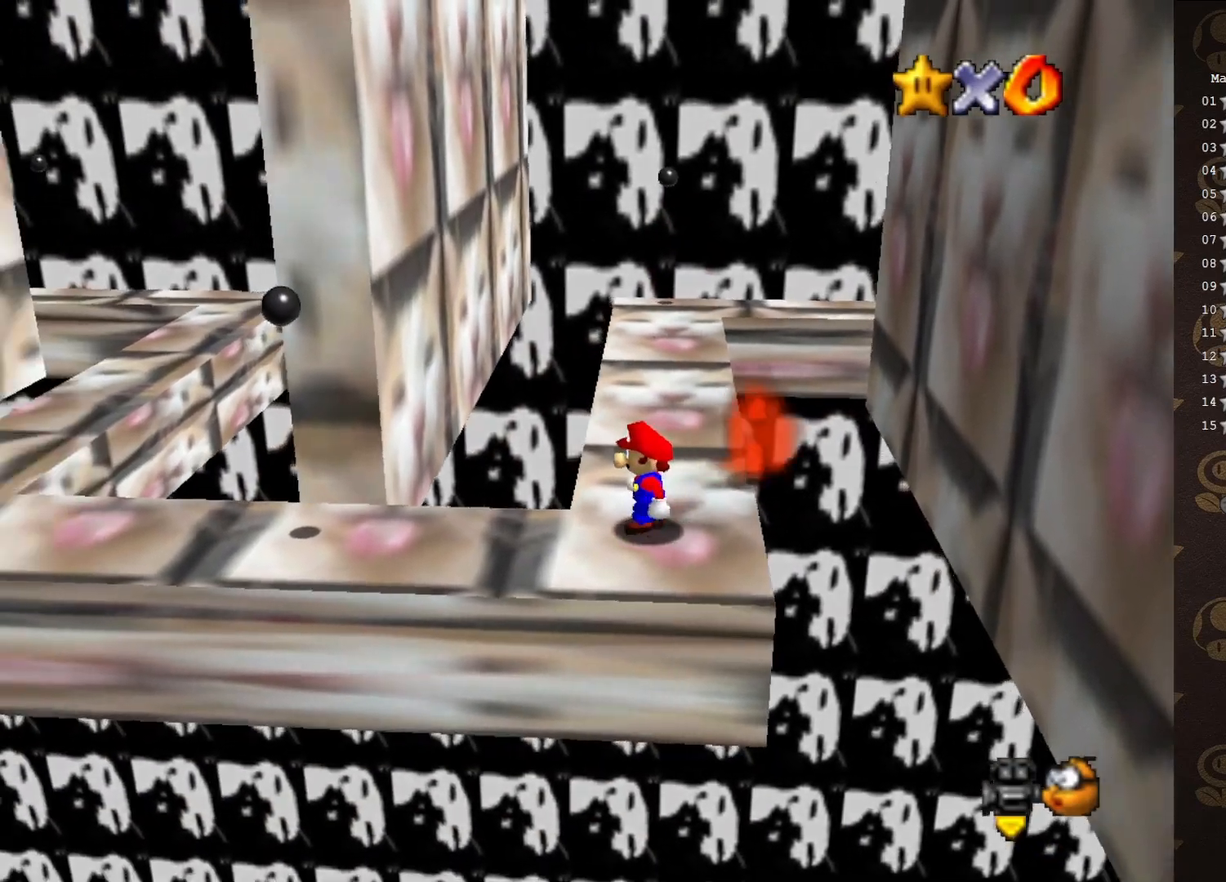
{"buttons": [], "left_stick": "center", "events": [[33, "A", "down"], [67, "left_stick", "center"], [167, "A", "up"], [167, "left_stick", "down-left"], [417, "left_stick", "center"]]}
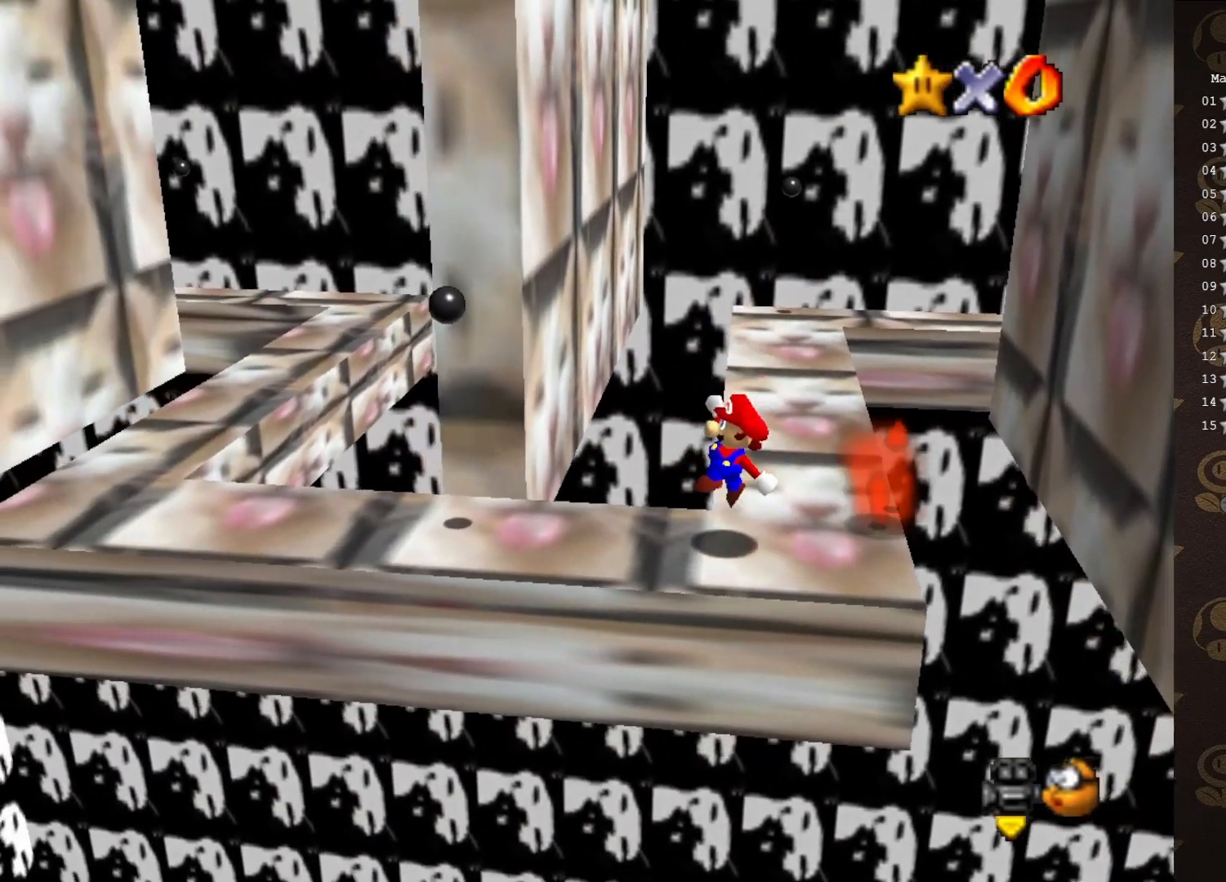
{"buttons": ["A"], "left_stick": "left", "events": [[17, "left_stick", "left"], [150, "A", "down"]]}
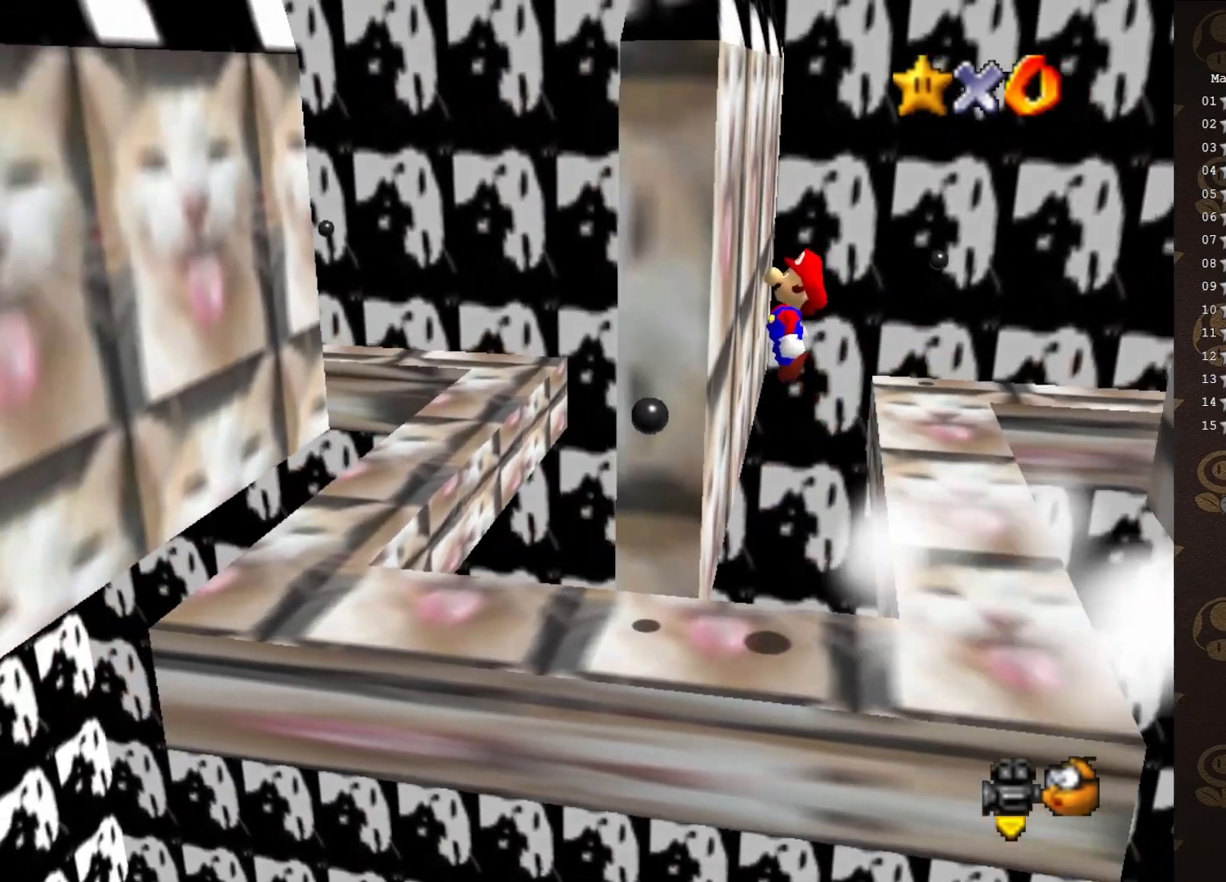
{"buttons": ["A", "B"], "left_stick": "center", "events": [[117, "left_stick", "center"], [250, "left_stick", "right"], [333, "B", "down"], [333, "left_stick", "center"]]}
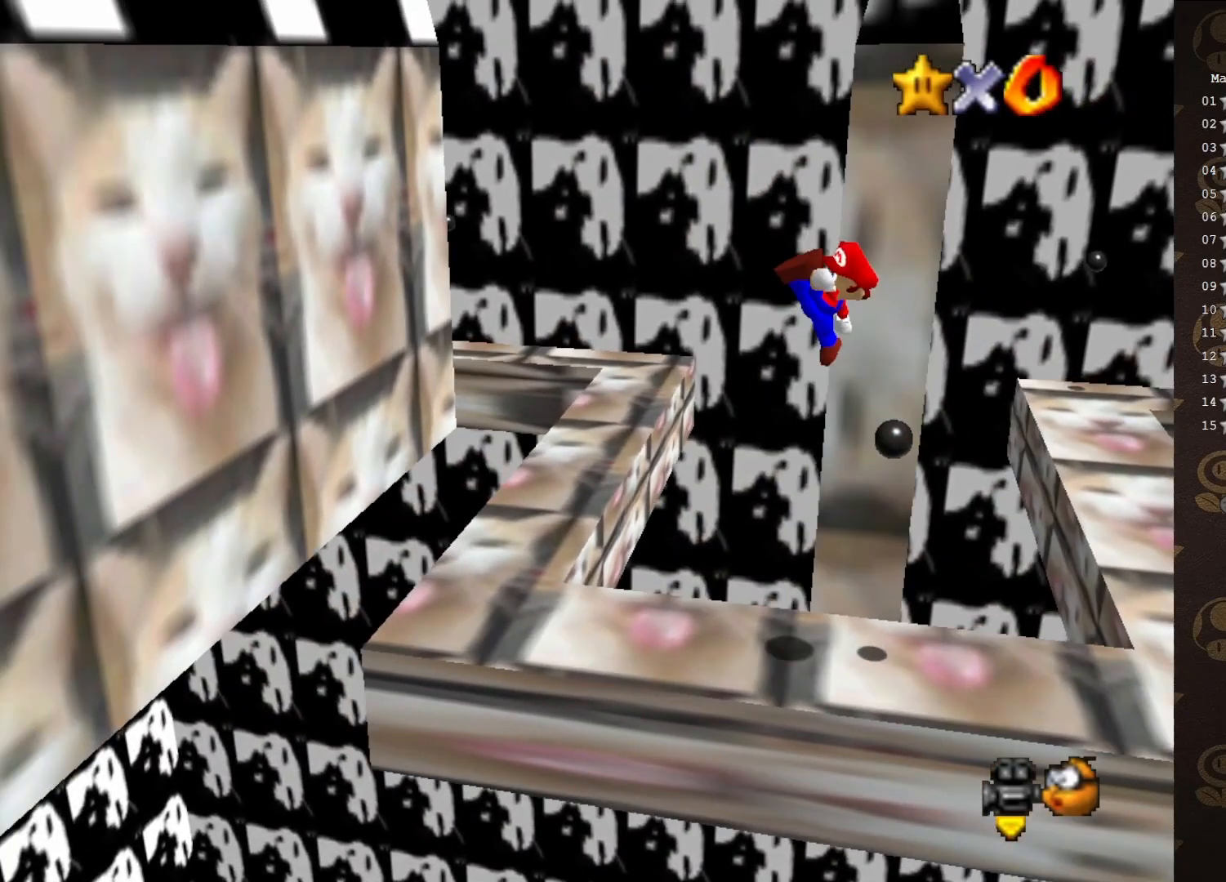
{"buttons": [], "left_stick": "center", "events": [[17, "B", "up"], [50, "A", "up"], [83, "left_stick", "left"], [300, "left_stick", "center"]]}
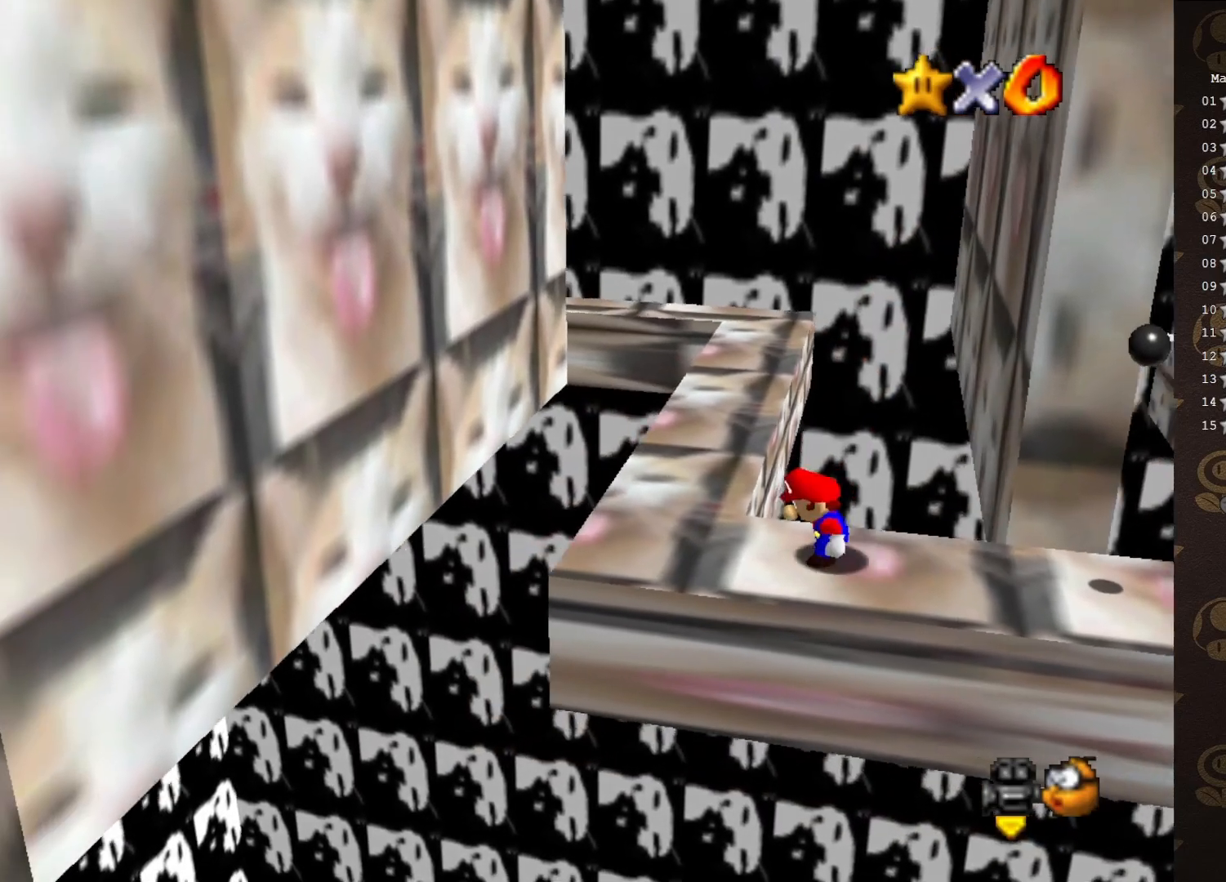
{"buttons": [], "left_stick": "left", "events": [[233, "left_stick", "left"]]}
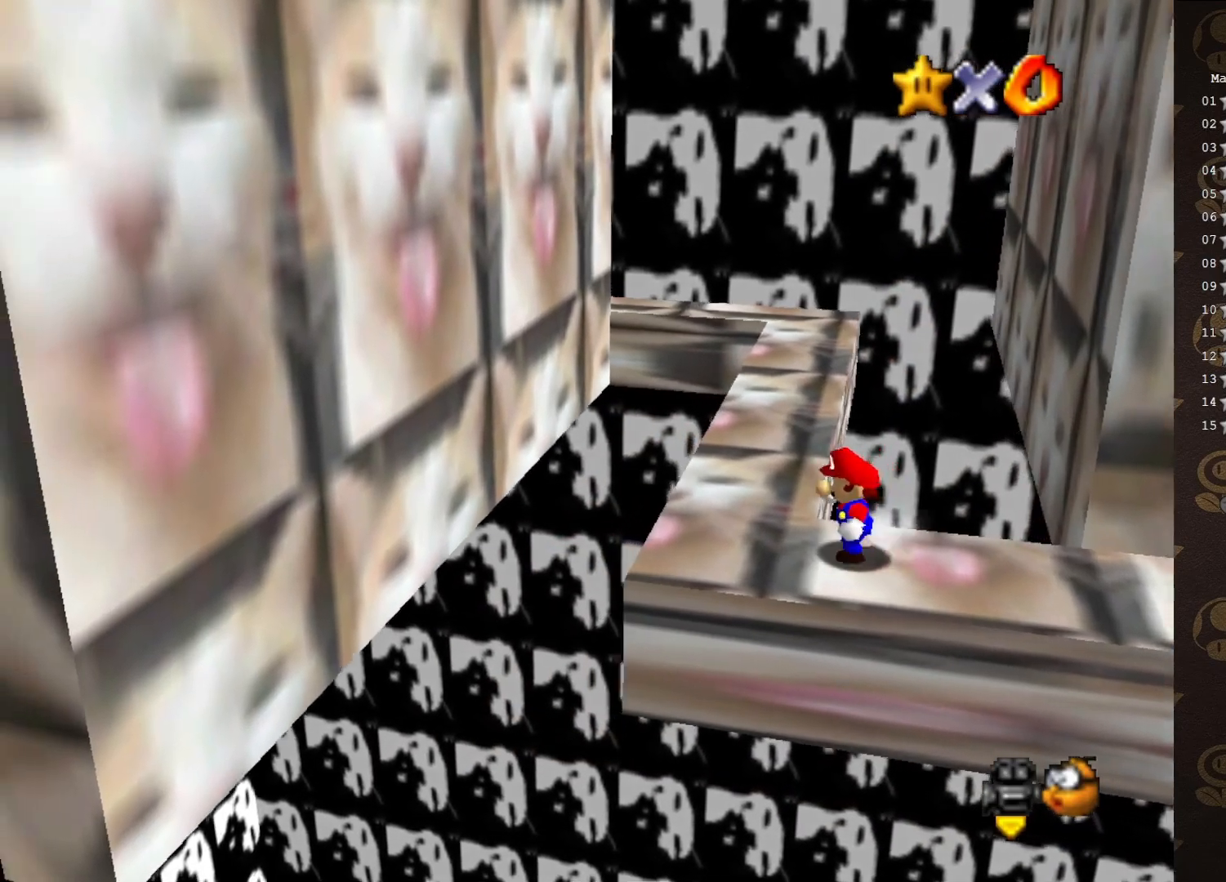
{"buttons": [], "left_stick": "up", "events": [[233, "left_stick", "up-left"], [333, "left_stick", "up"]]}
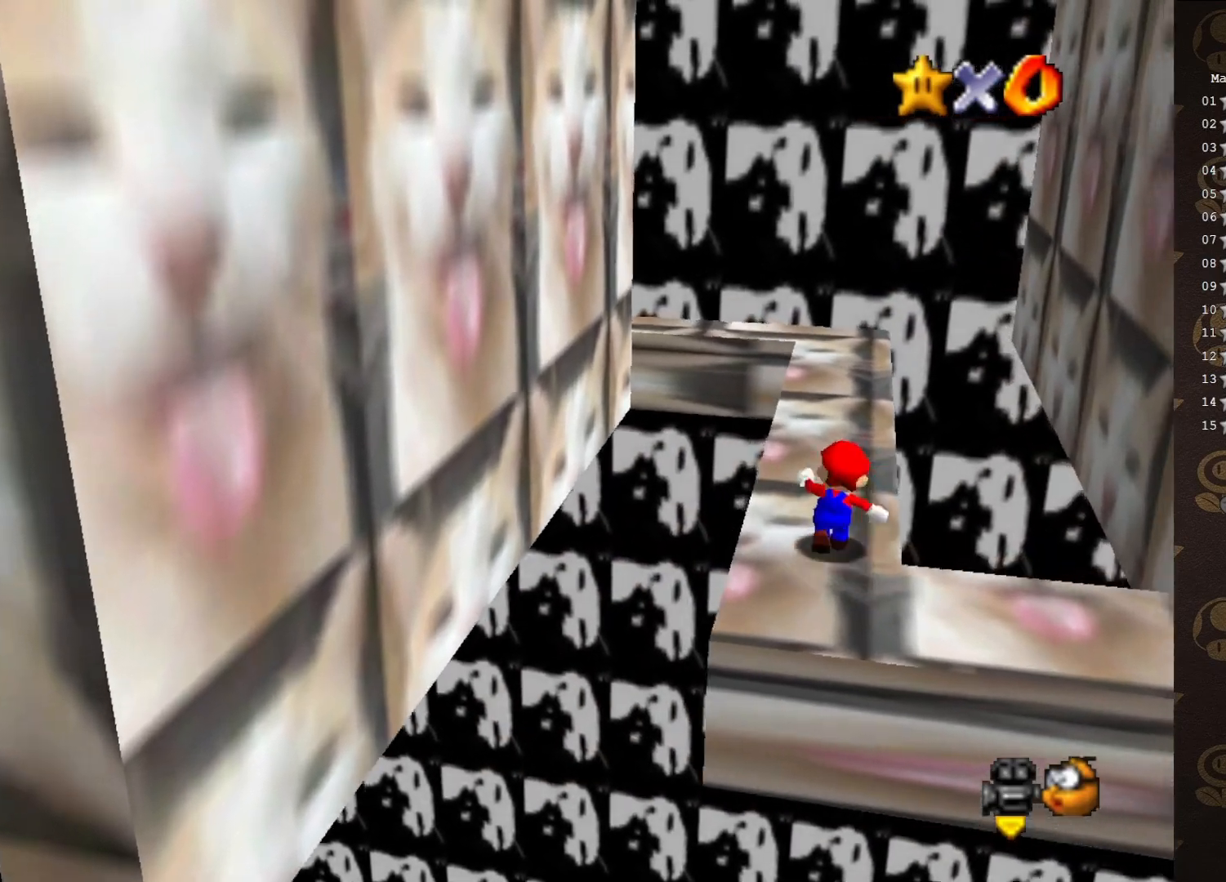
{"buttons": [], "left_stick": "up", "events": [[117, "A", "down"], [333, "A", "up"]]}
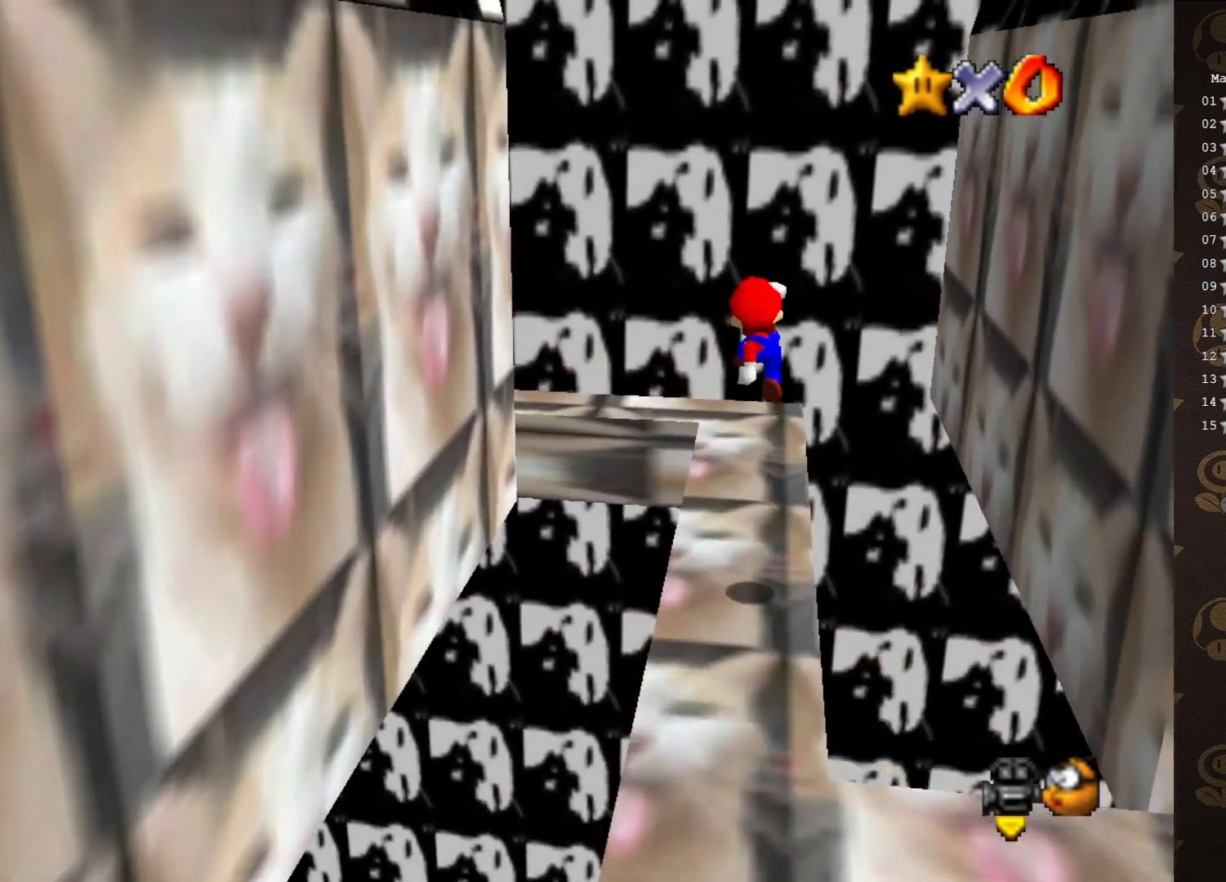
{"buttons": ["C_RIGHT"], "left_stick": "center", "events": [[150, "left_stick", "center"], [183, "C_RIGHT", "down"], [233, "C_RIGHT", "up"], [300, "C_RIGHT", "down"], [367, "C_RIGHT", "up"], [483, "C_RIGHT", "down"]]}